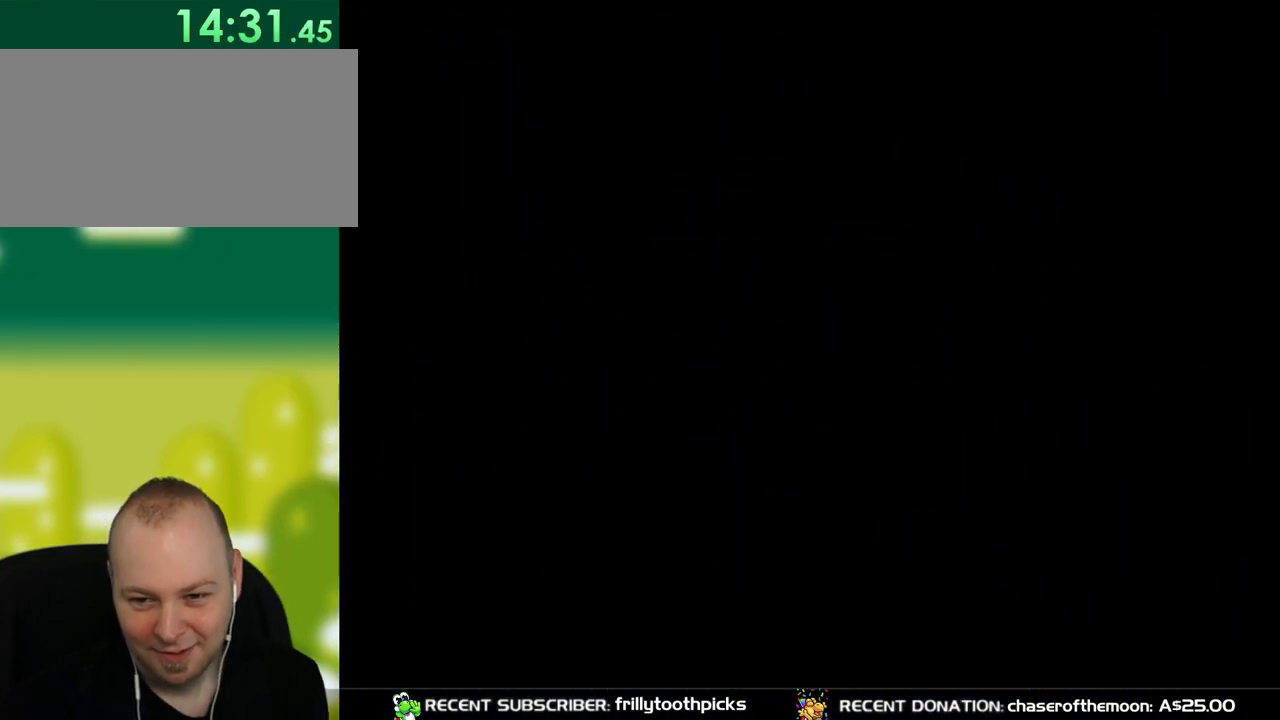
Gameplay with a controller (Nintendo layout); each line is a JSON object with the inputs held at the frame after it. "events" lists button and stick changes between this image and that frame as [ms after this image, input, new state], when the widget could be followed in between. Not read: L3 R3.
{"buttons": [], "events": []}
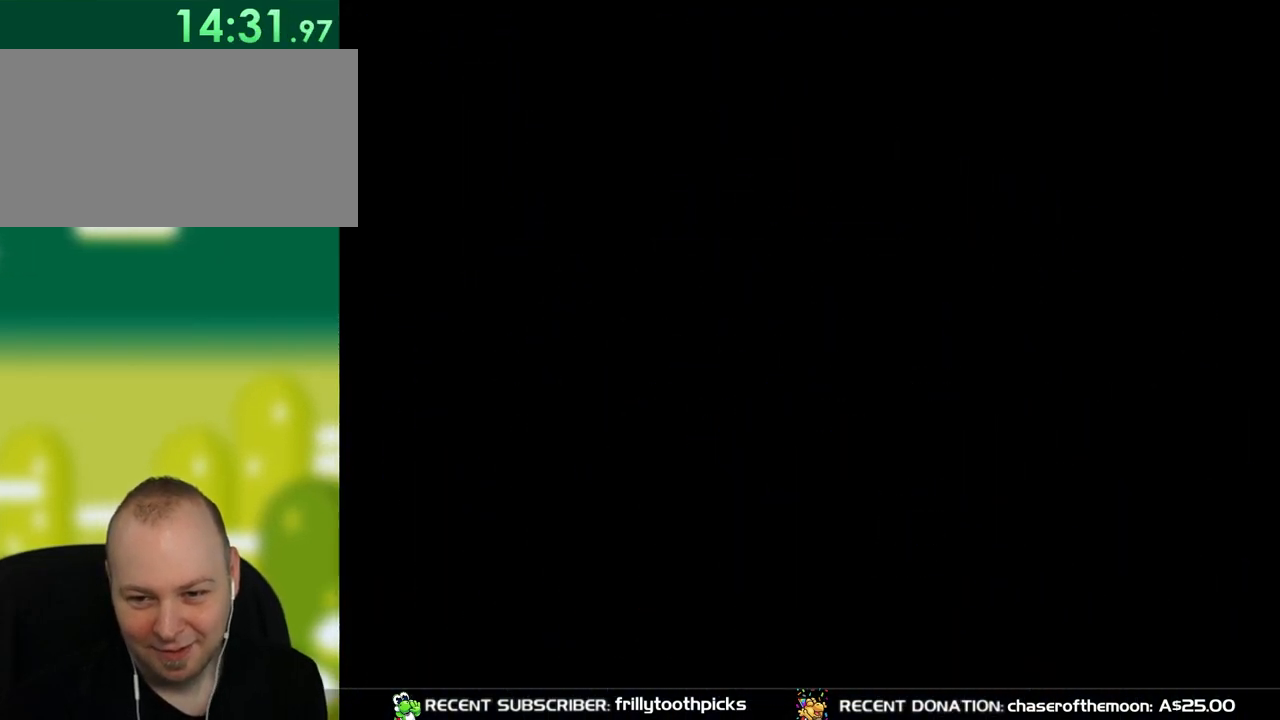
{"buttons": [], "events": []}
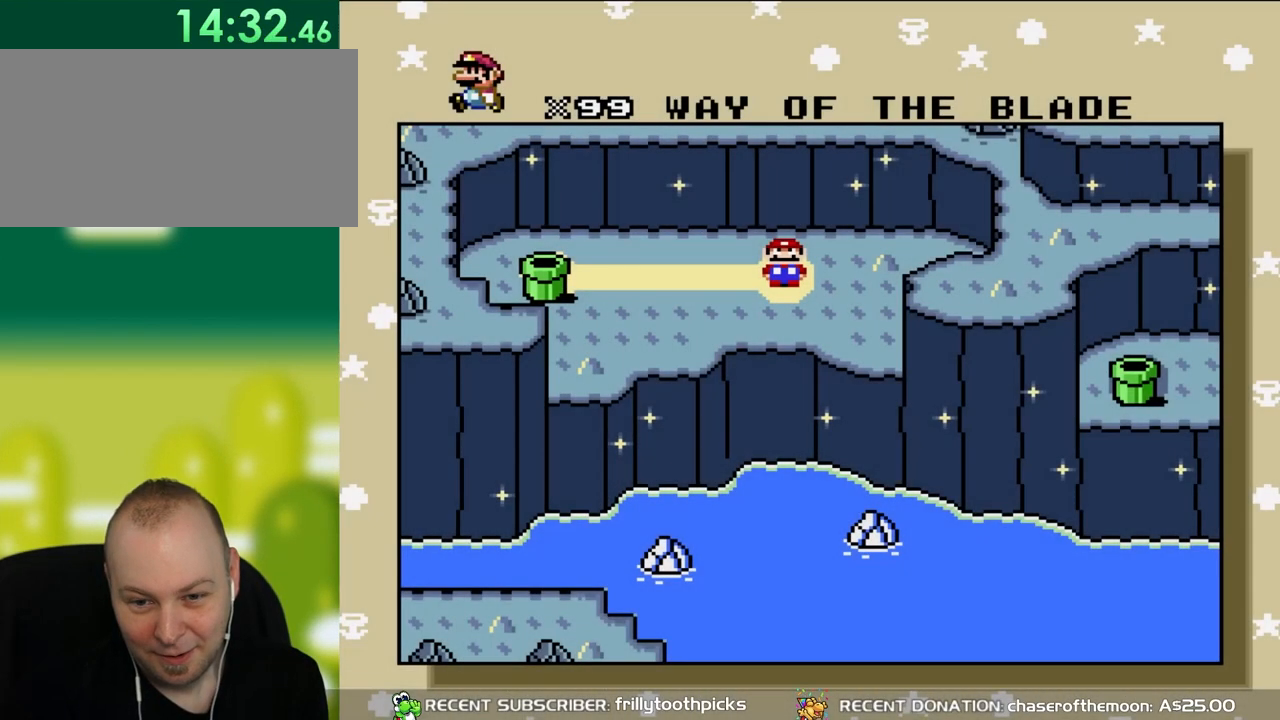
{"buttons": [], "events": []}
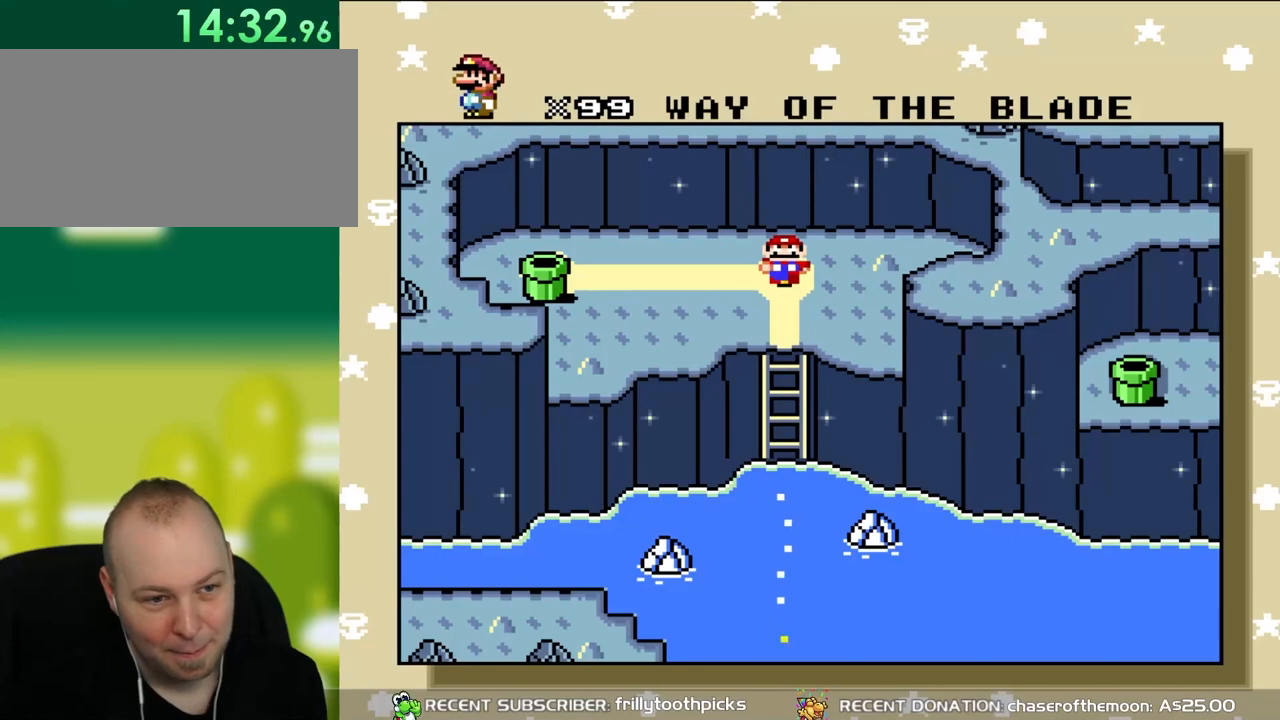
{"buttons": [], "events": []}
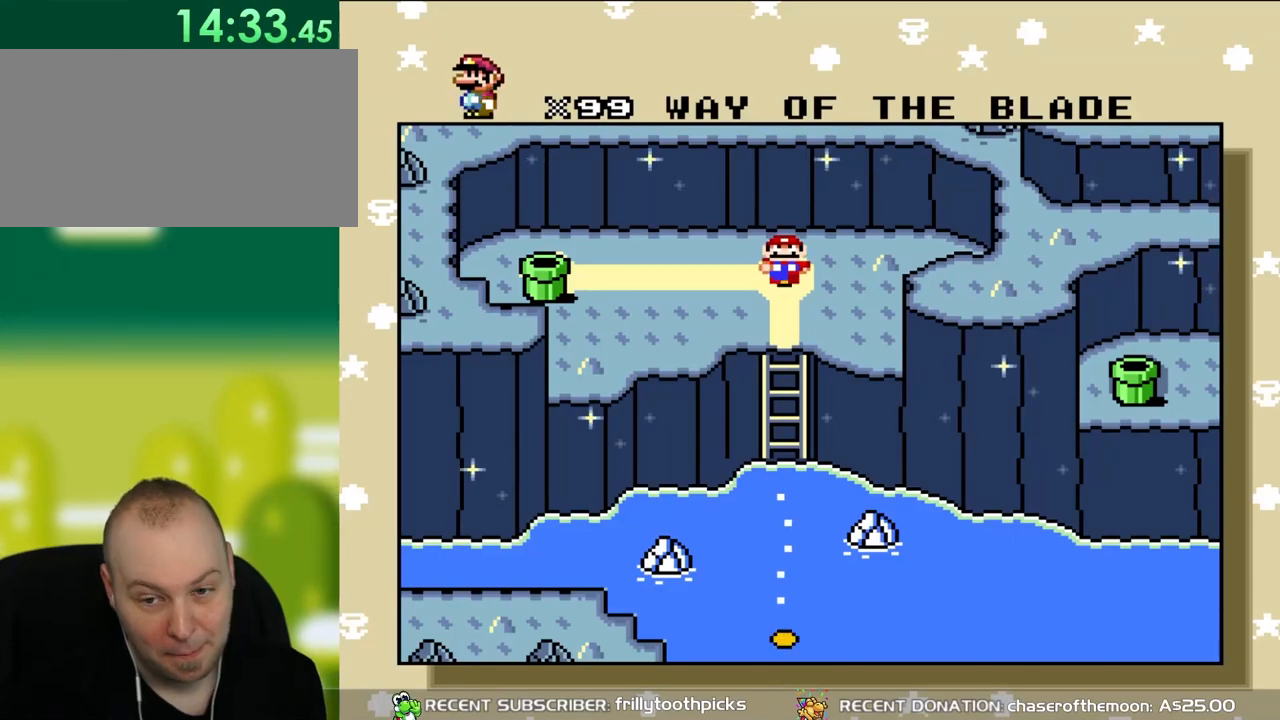
{"buttons": [], "events": []}
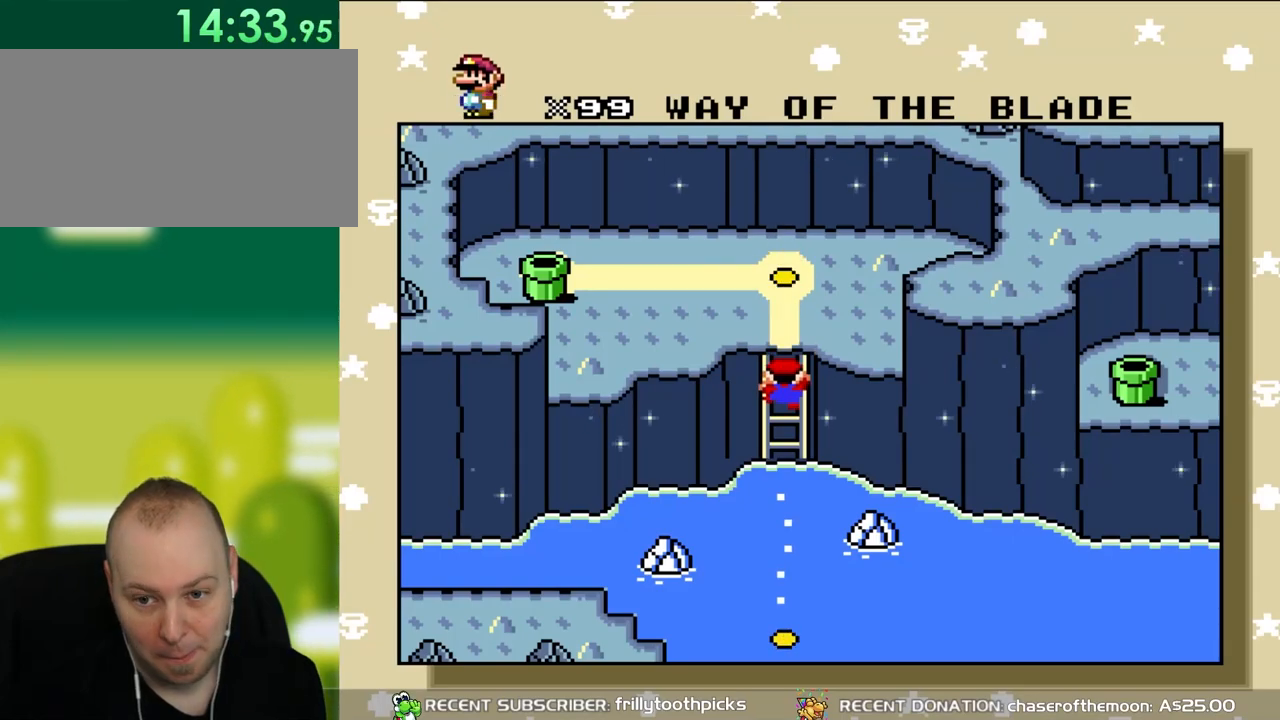
{"buttons": [], "events": []}
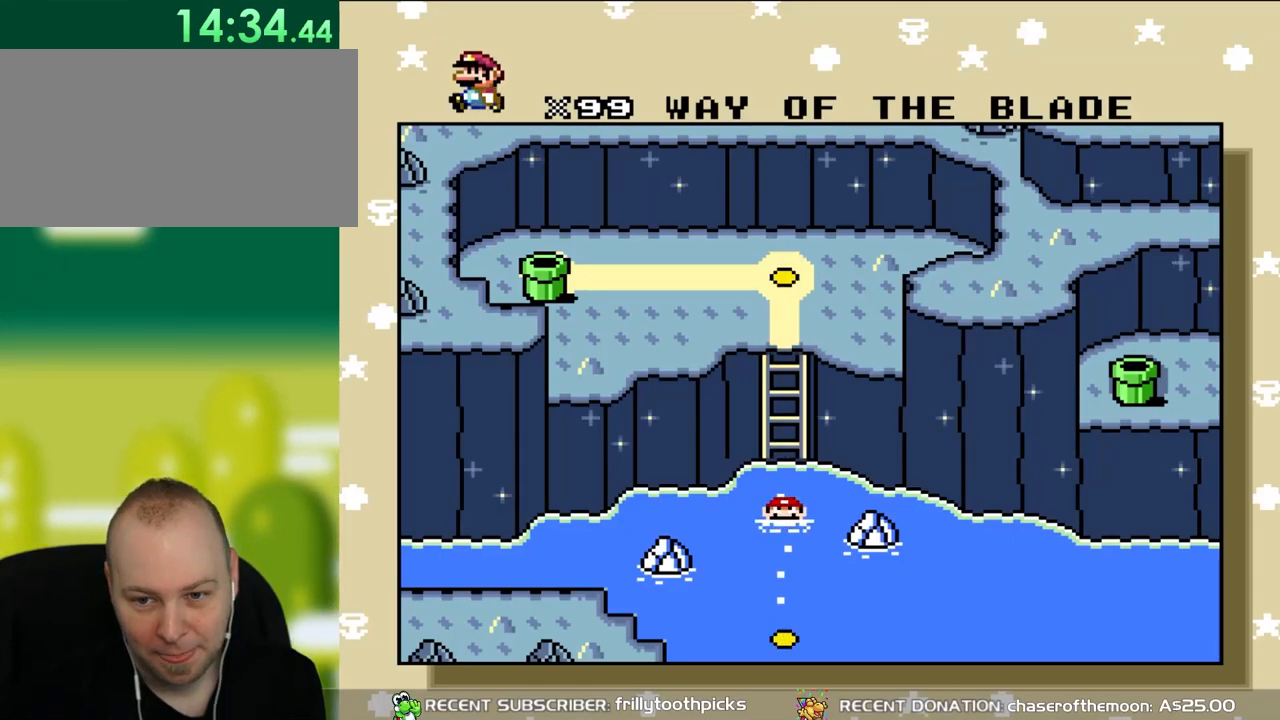
{"buttons": [], "events": []}
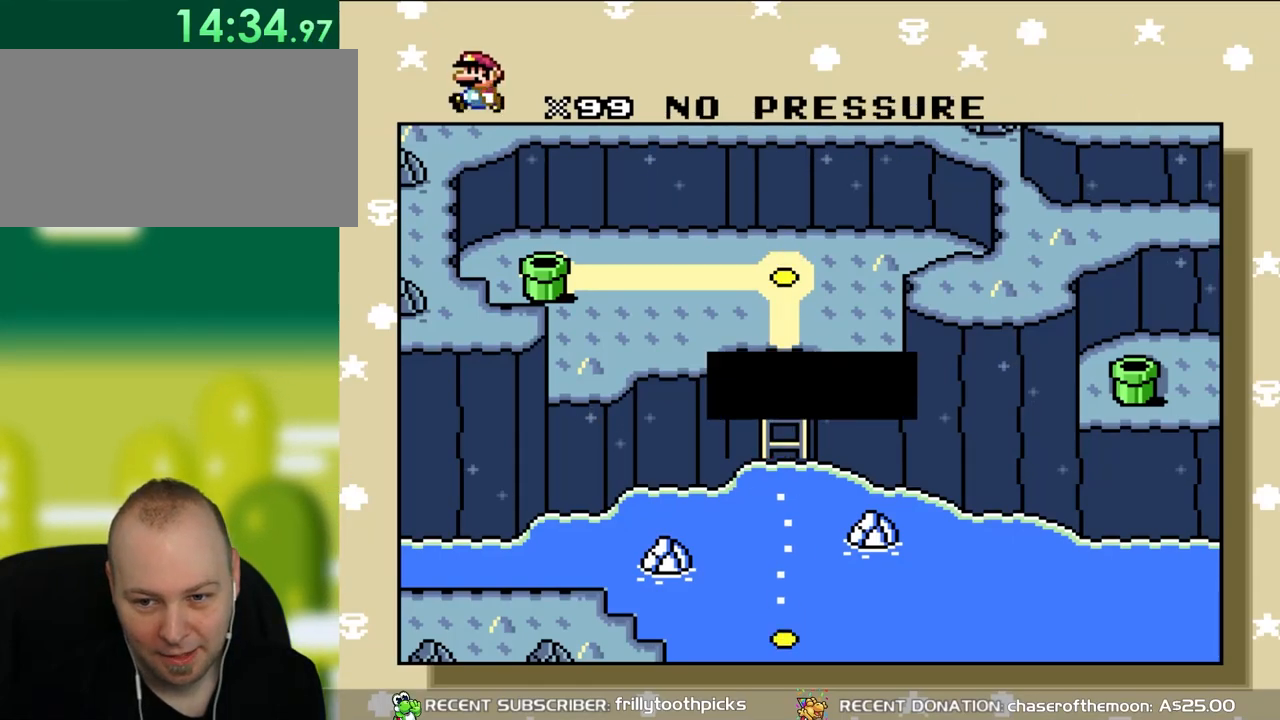
{"buttons": [], "events": []}
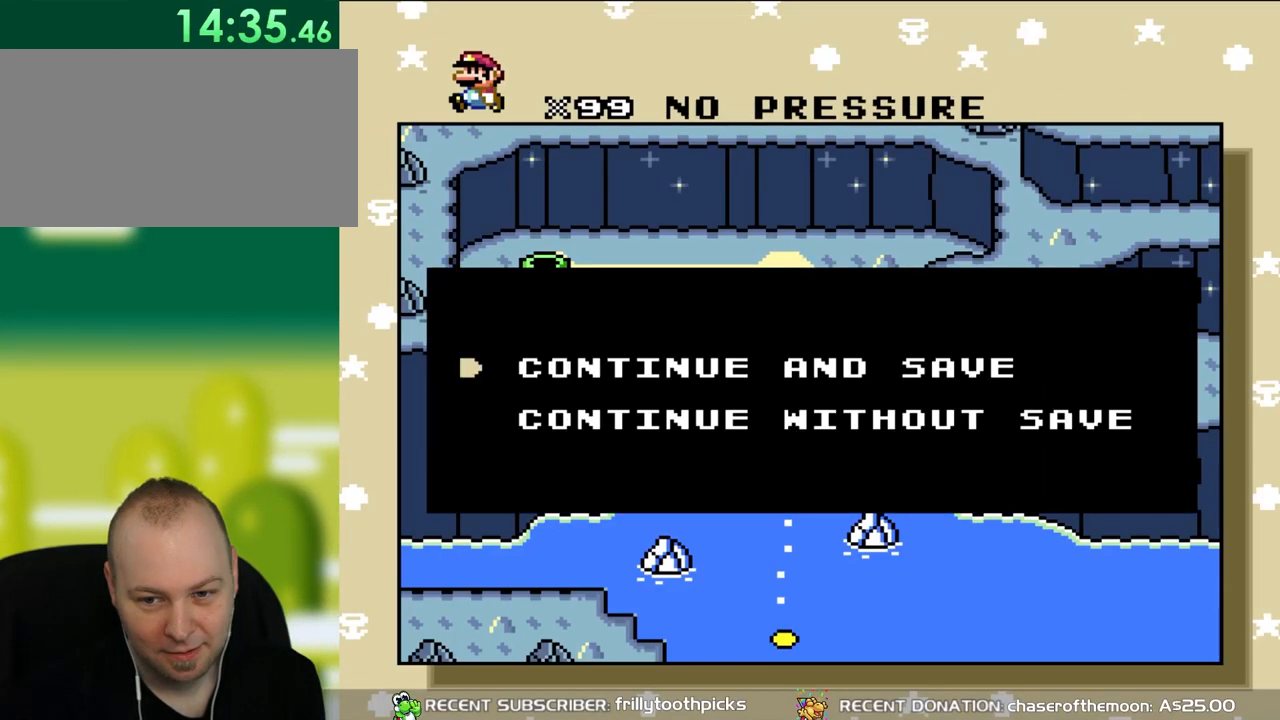
{"buttons": [], "events": [[250, "A", "down"], [300, "A", "up"]]}
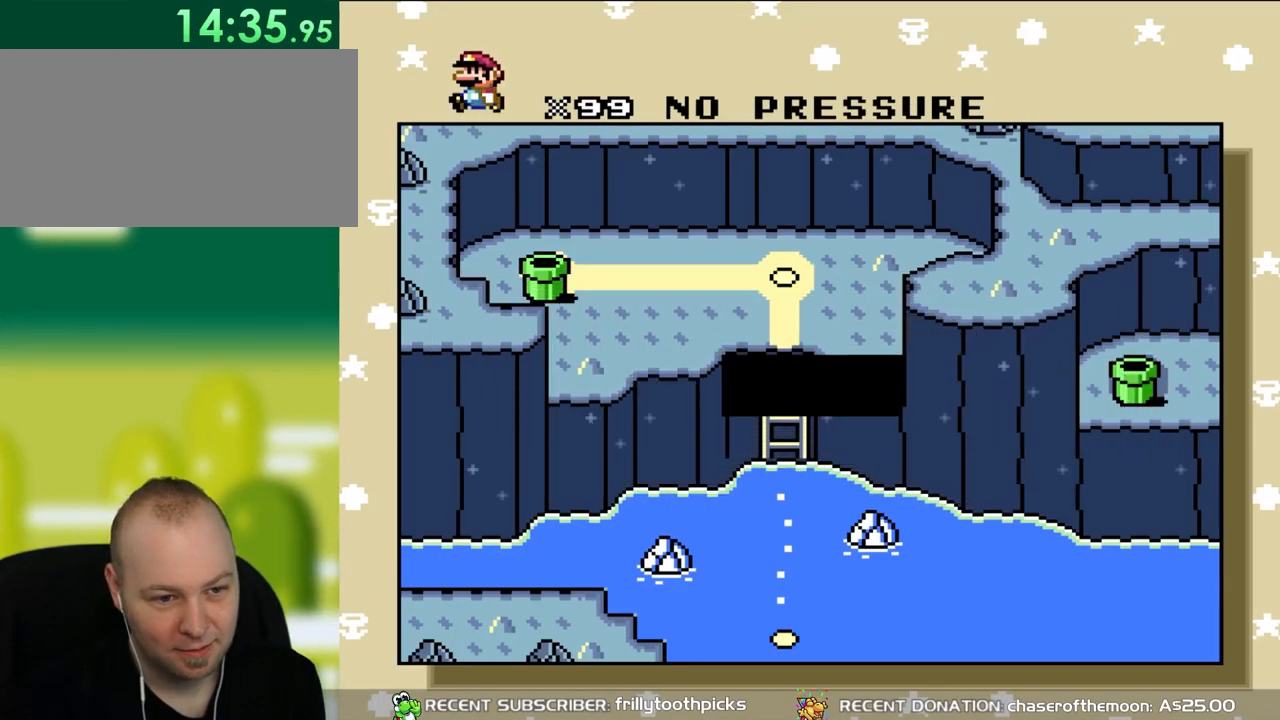
{"buttons": [], "events": []}
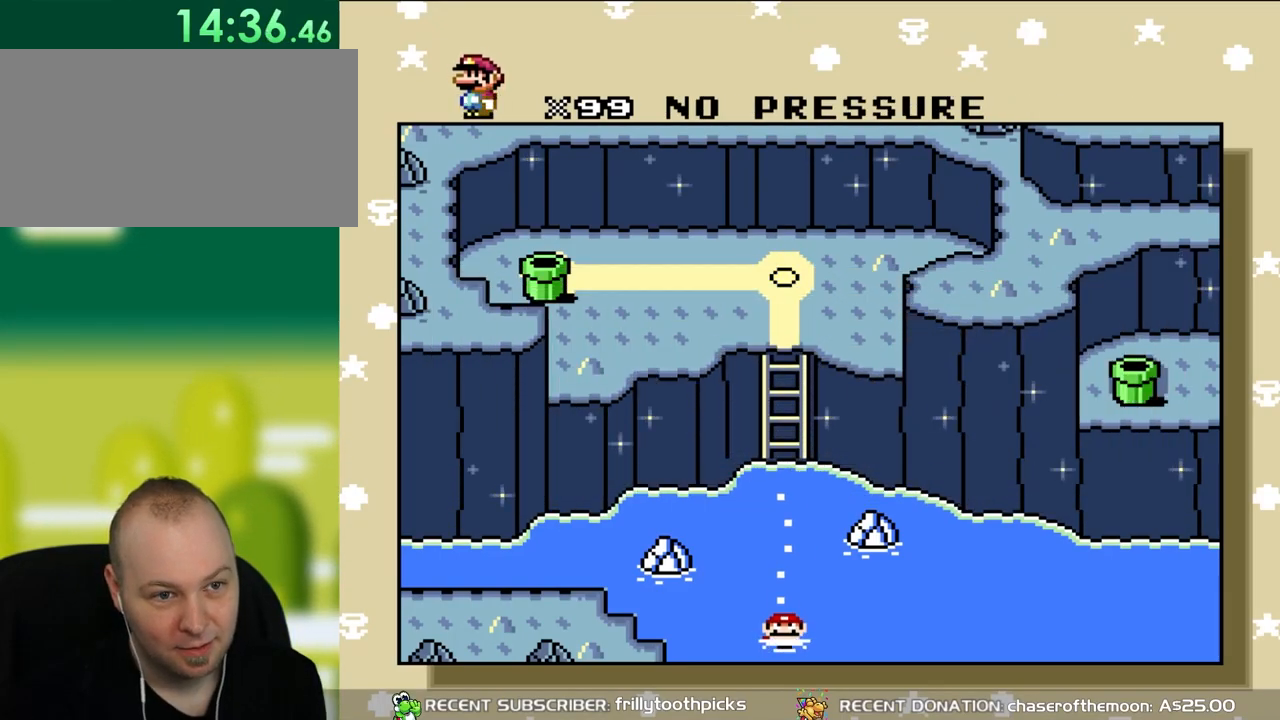
{"buttons": ["A"], "events": [[317, "A", "down"]]}
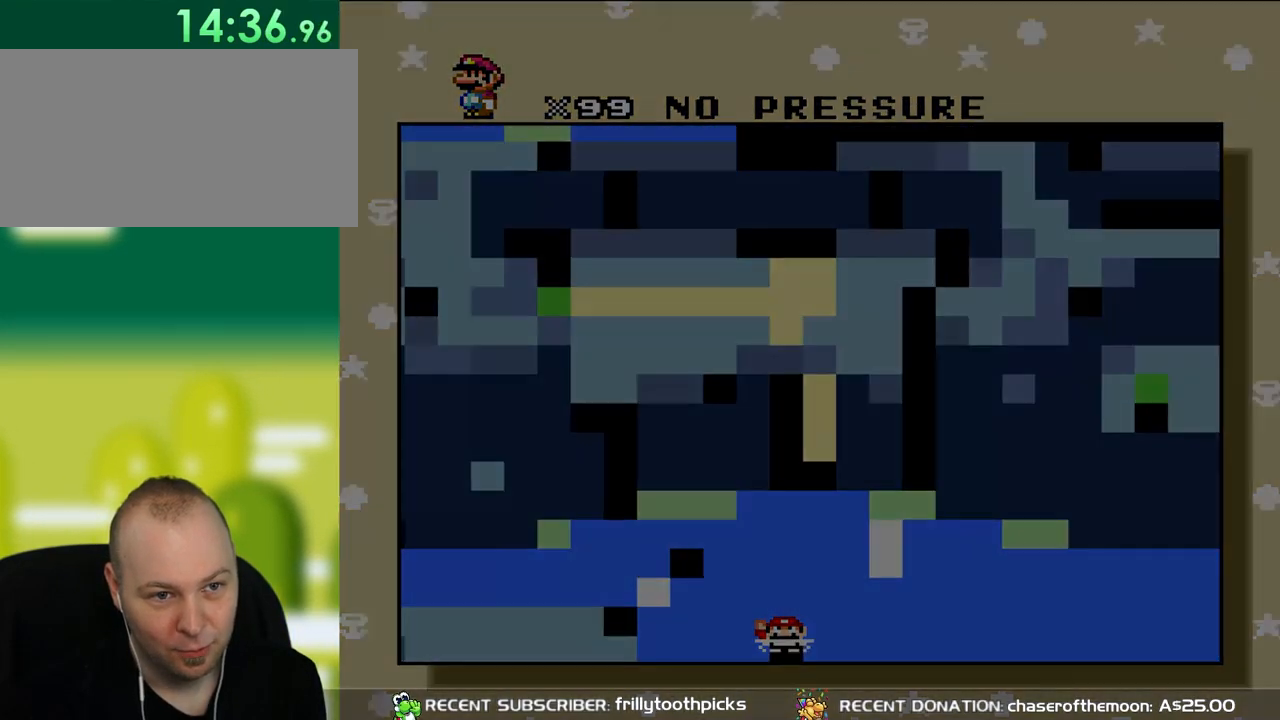
{"buttons": [], "events": [[50, "A", "up"]]}
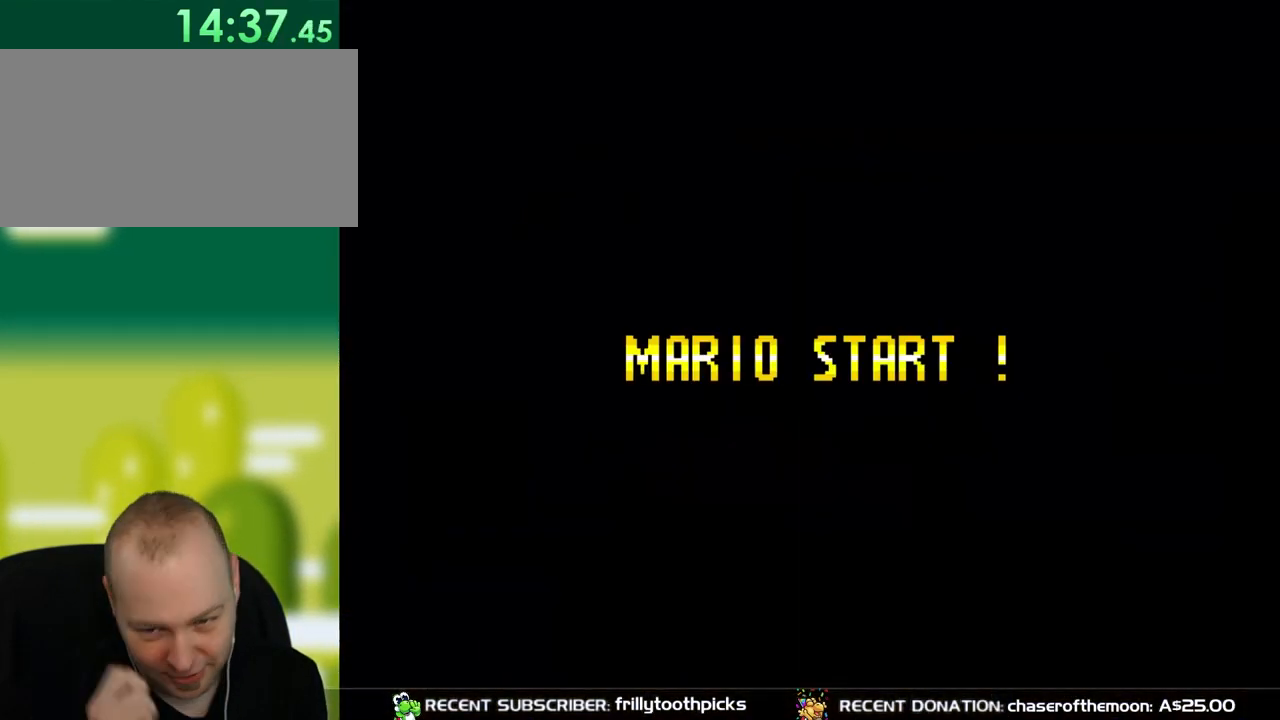
{"buttons": [], "events": []}
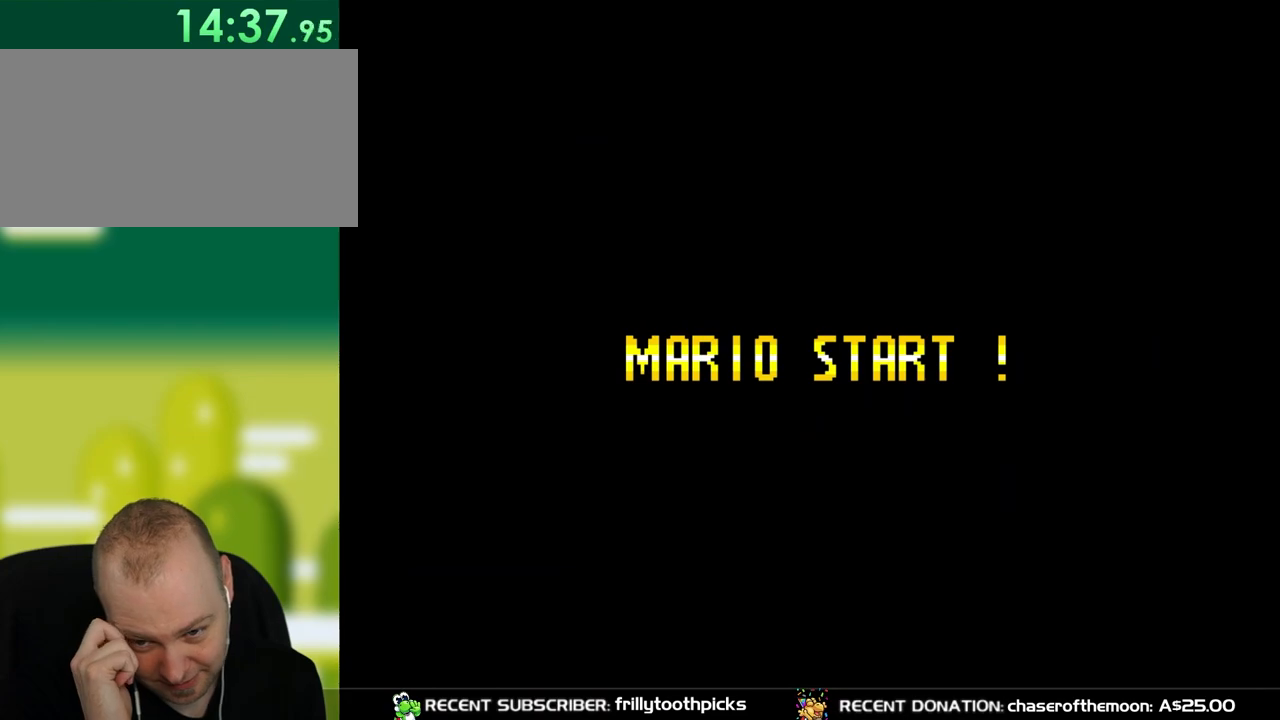
{"buttons": [], "events": []}
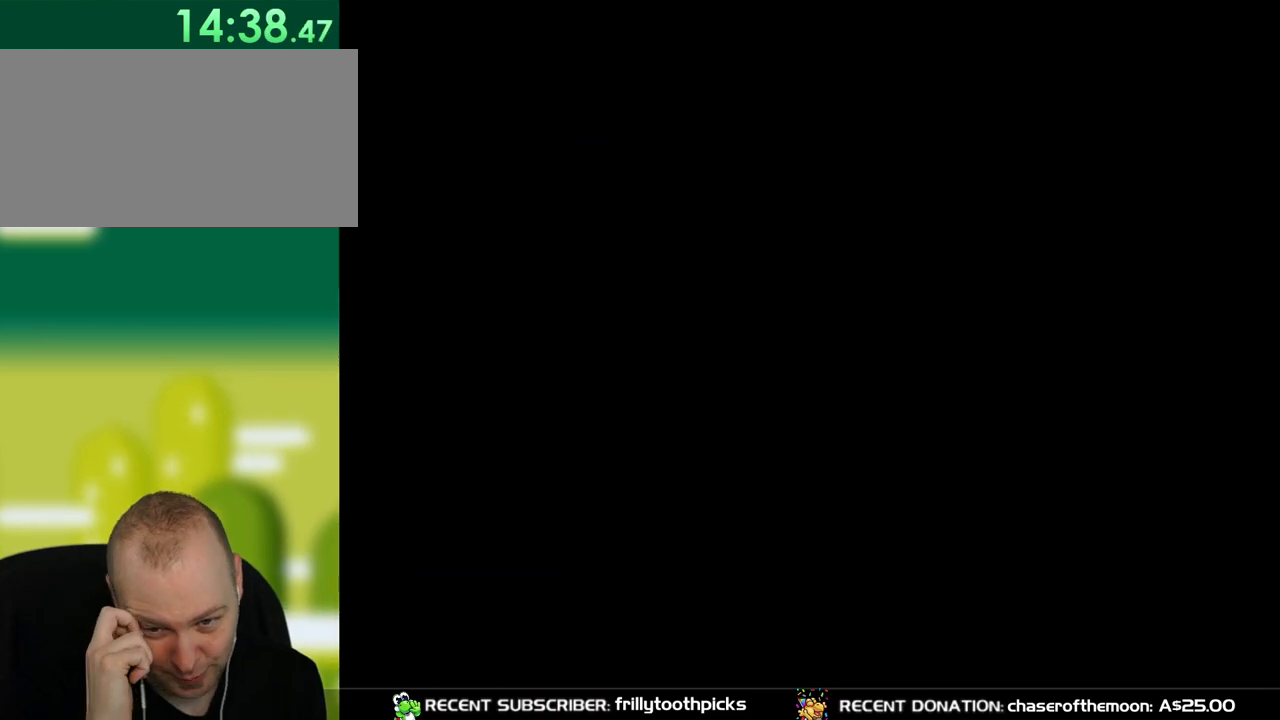
{"buttons": [], "events": []}
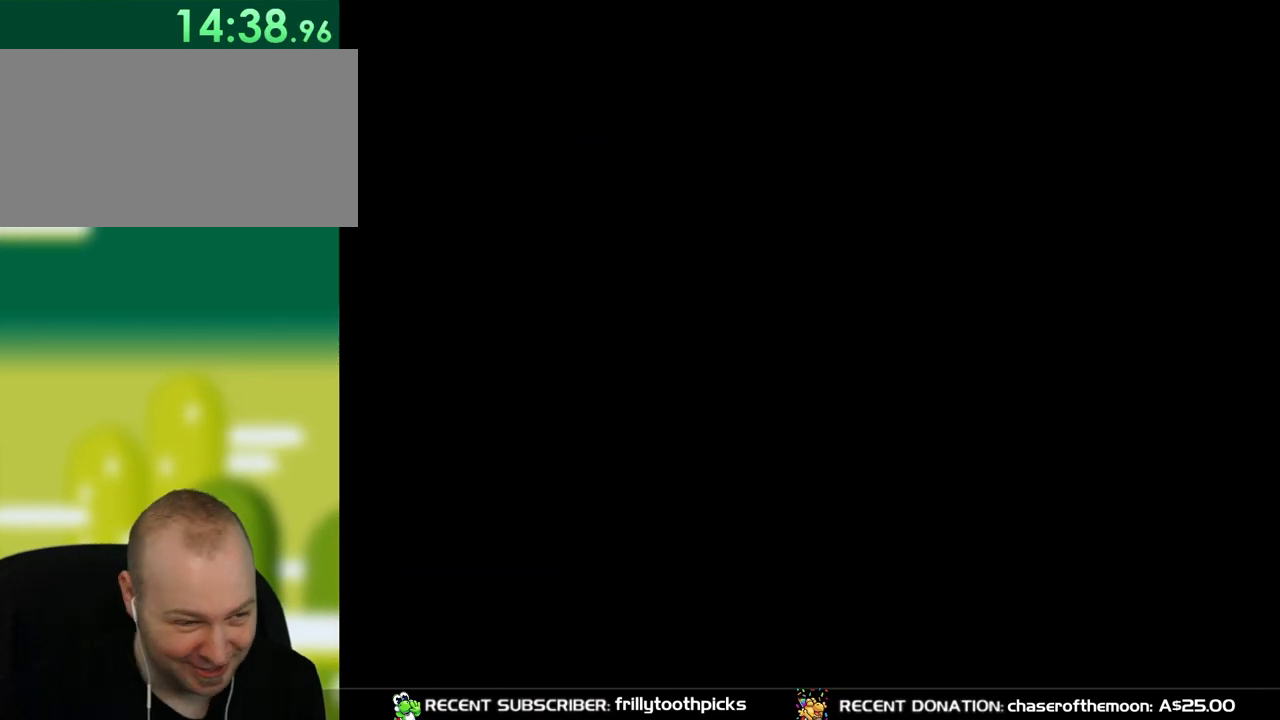
{"buttons": [], "events": []}
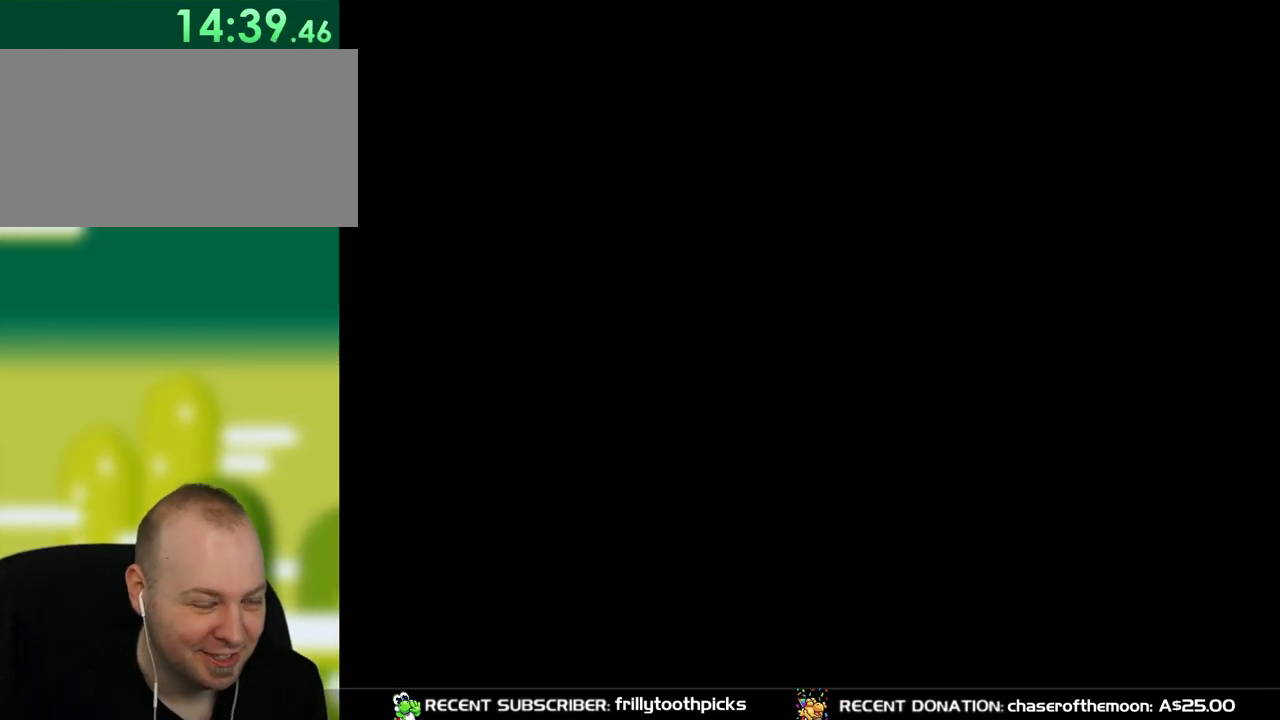
{"buttons": [], "events": []}
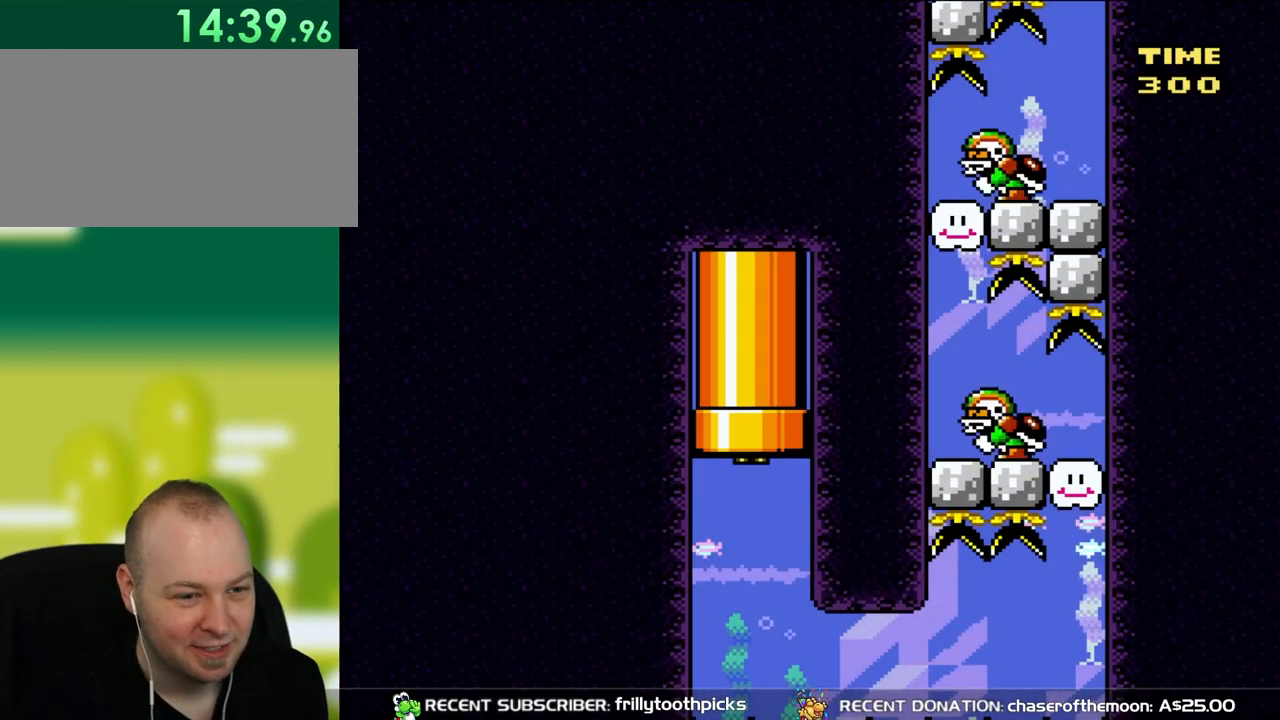
{"buttons": [], "events": []}
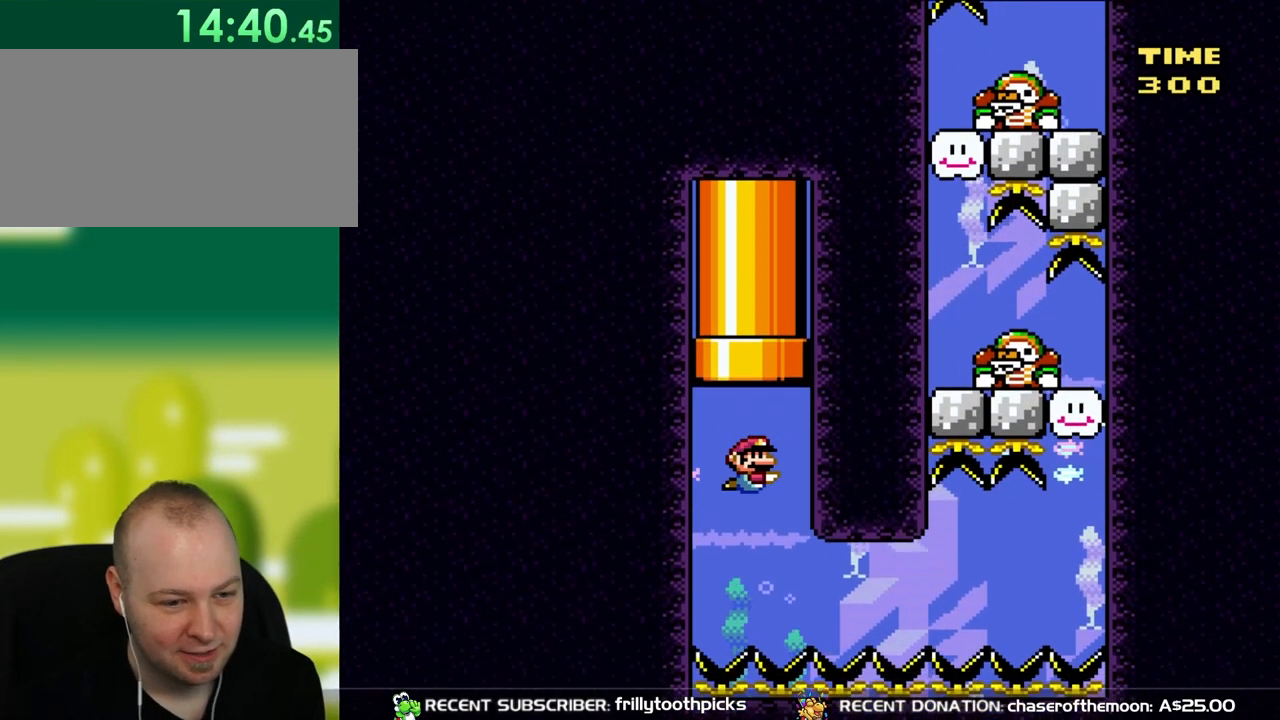
{"buttons": ["DPAD_DOWN"], "events": [[217, "B", "down"], [300, "DPAD_DOWN", "down"], [350, "B", "up"]]}
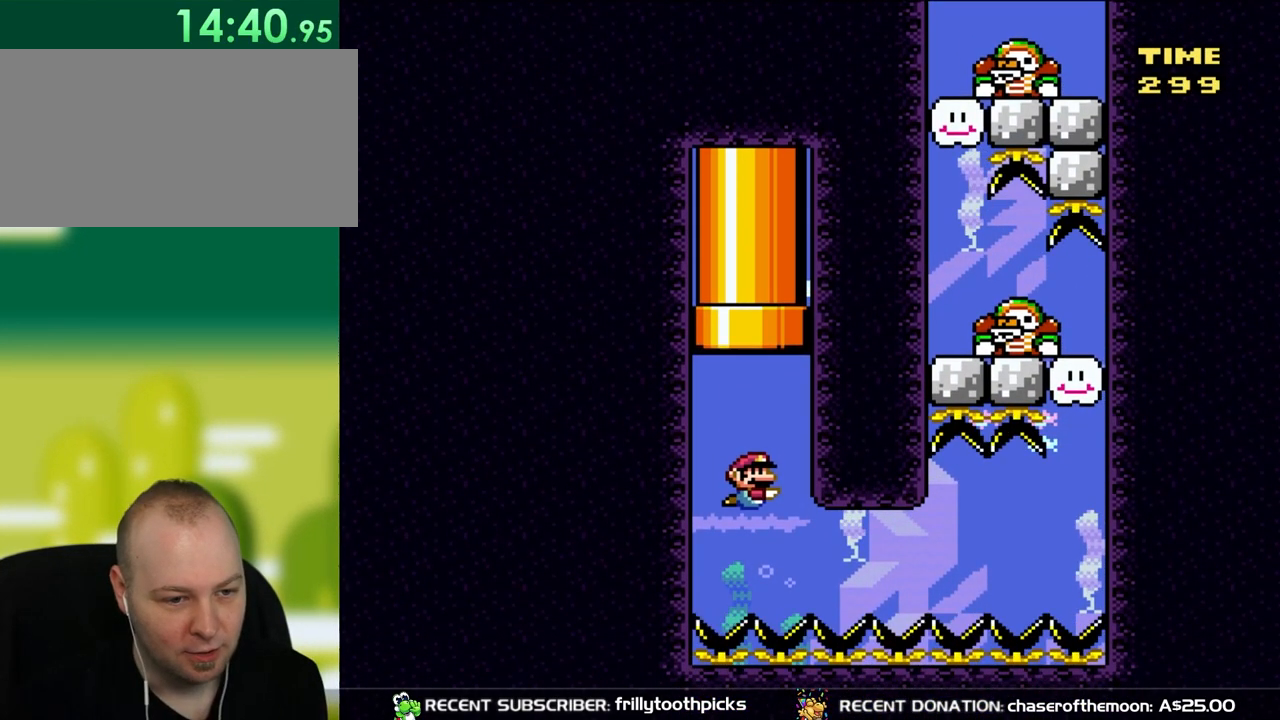
{"buttons": ["DPAD_DOWN", "DPAD_RIGHT"], "events": [[267, "DPAD_RIGHT", "down"], [333, "DPAD_DOWN", "up"], [383, "DPAD_DOWN", "down"]]}
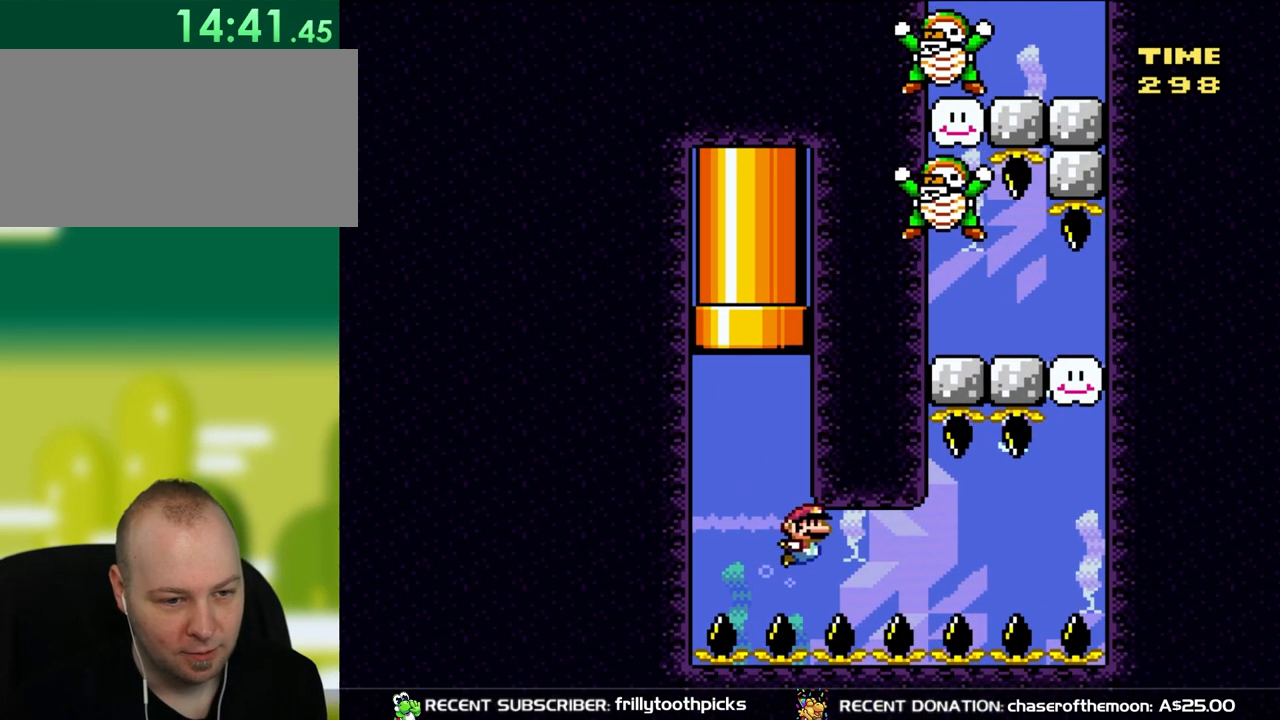
{"buttons": ["DPAD_DOWN", "DPAD_RIGHT"], "events": [[33, "B", "down"], [33, "DPAD_LEFT", "down"], [33, "DPAD_RIGHT", "up"], [67, "DPAD_LEFT", "up"], [67, "DPAD_RIGHT", "down"], [117, "B", "up"]]}
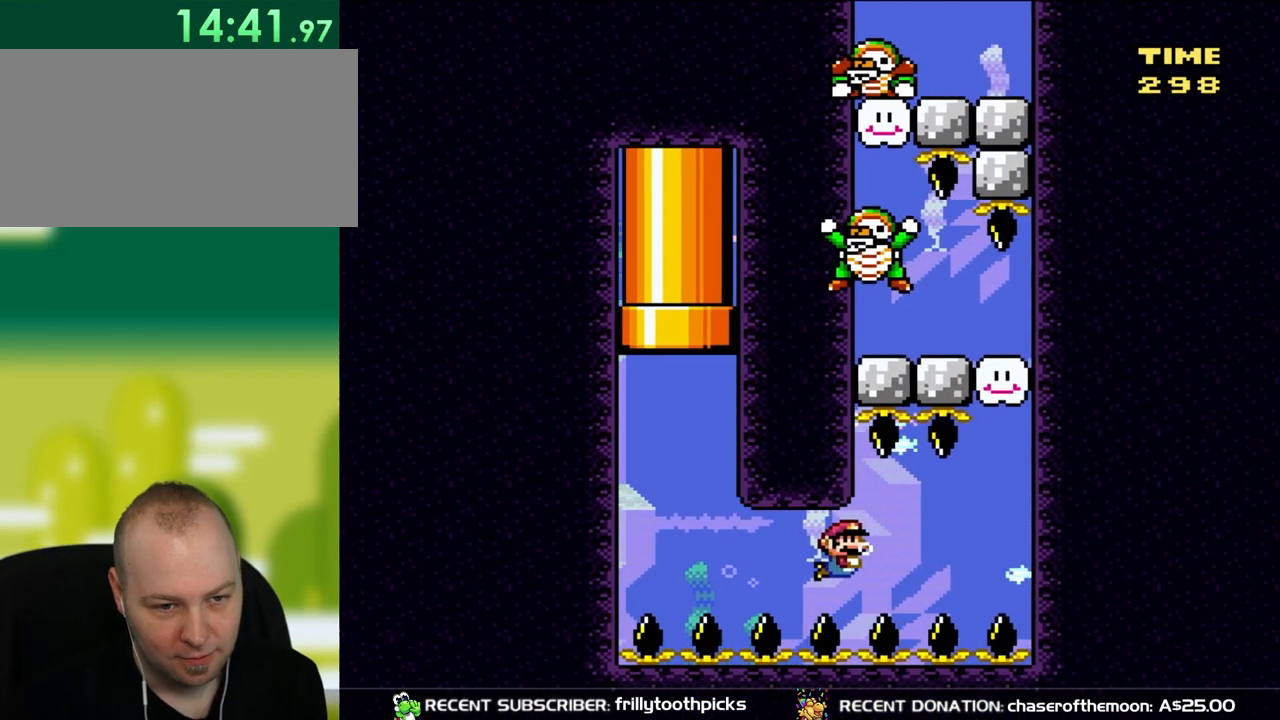
{"buttons": ["DPAD_DOWN", "DPAD_RIGHT"], "events": [[83, "B", "down"], [183, "B", "up"]]}
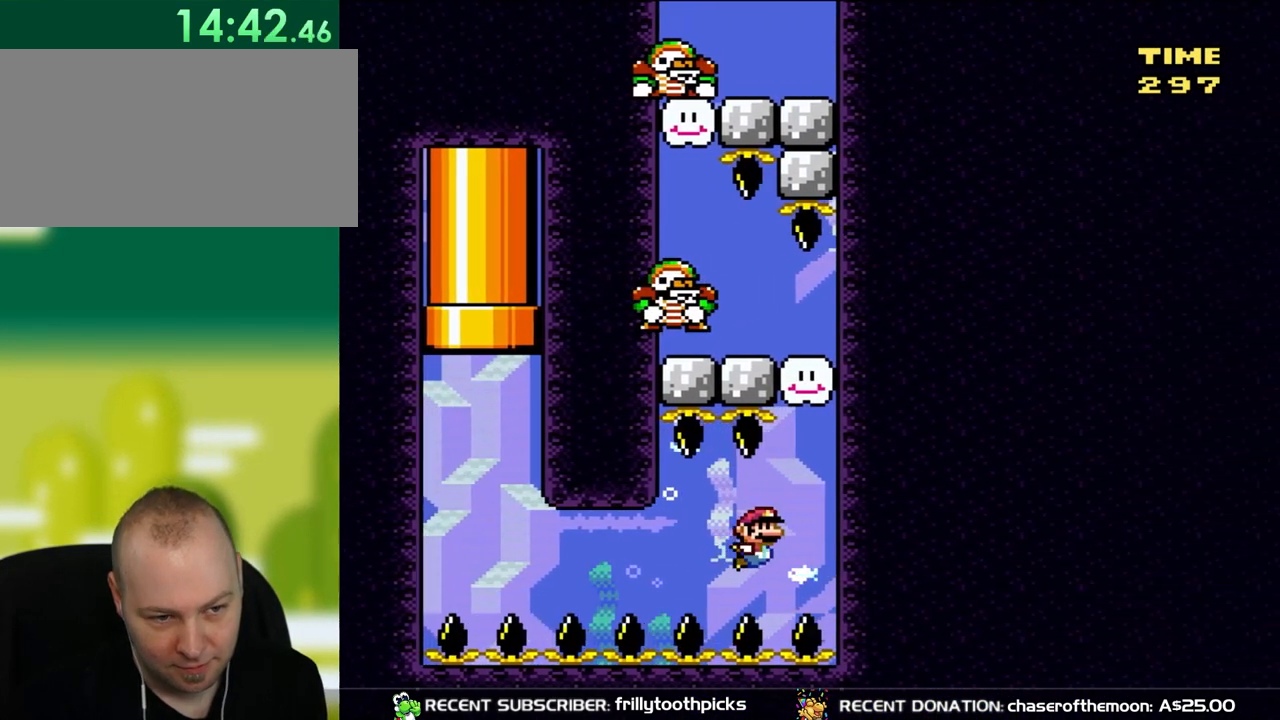
{"buttons": ["DPAD_DOWN"], "events": [[33, "B", "down"], [117, "B", "up"], [300, "B", "down"], [400, "B", "up"], [400, "DPAD_RIGHT", "up"]]}
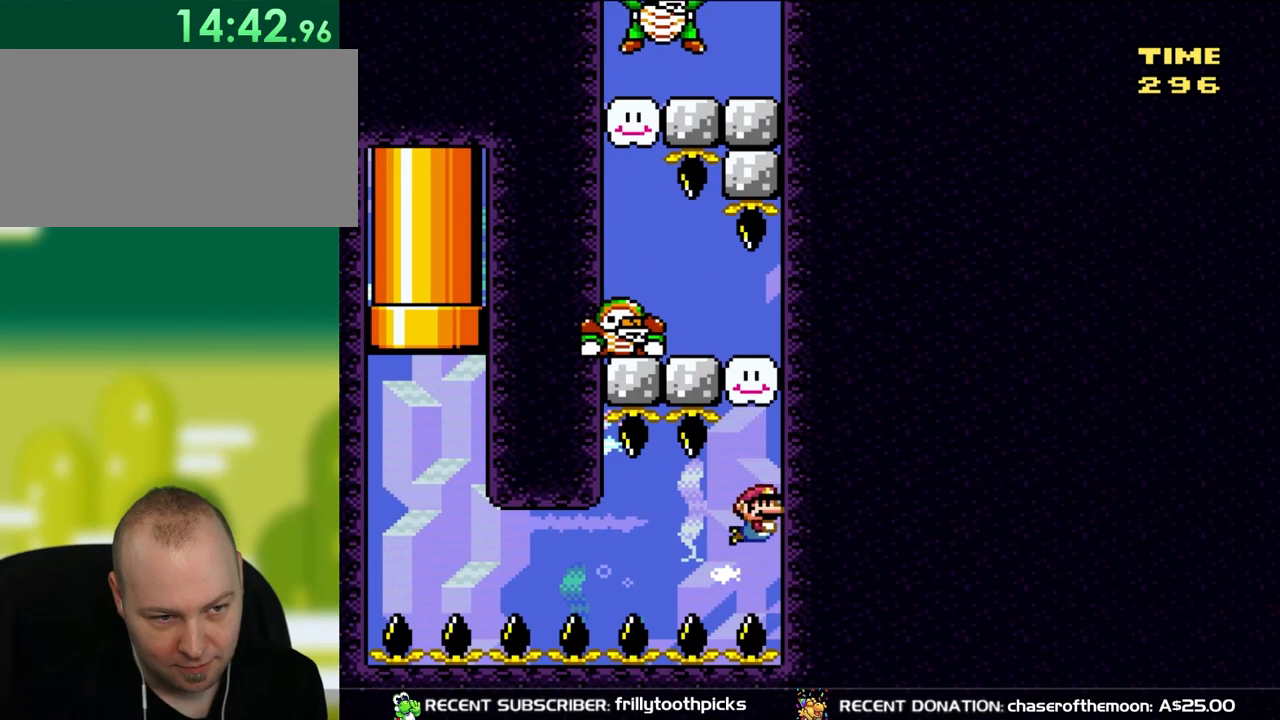
{"buttons": ["DPAD_DOWN"], "events": [[100, "B", "down"], [183, "B", "up"]]}
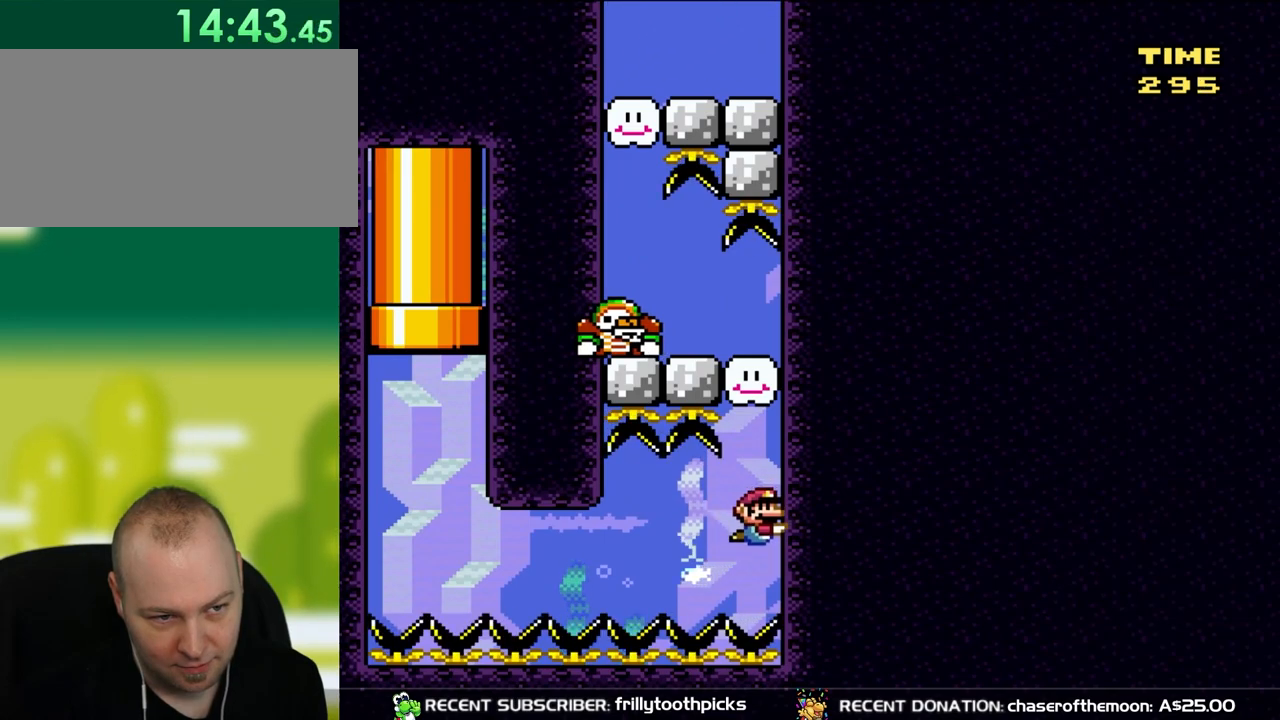
{"buttons": ["B", "DPAD_DOWN"], "events": [[83, "B", "down"], [183, "B", "up"], [450, "B", "down"]]}
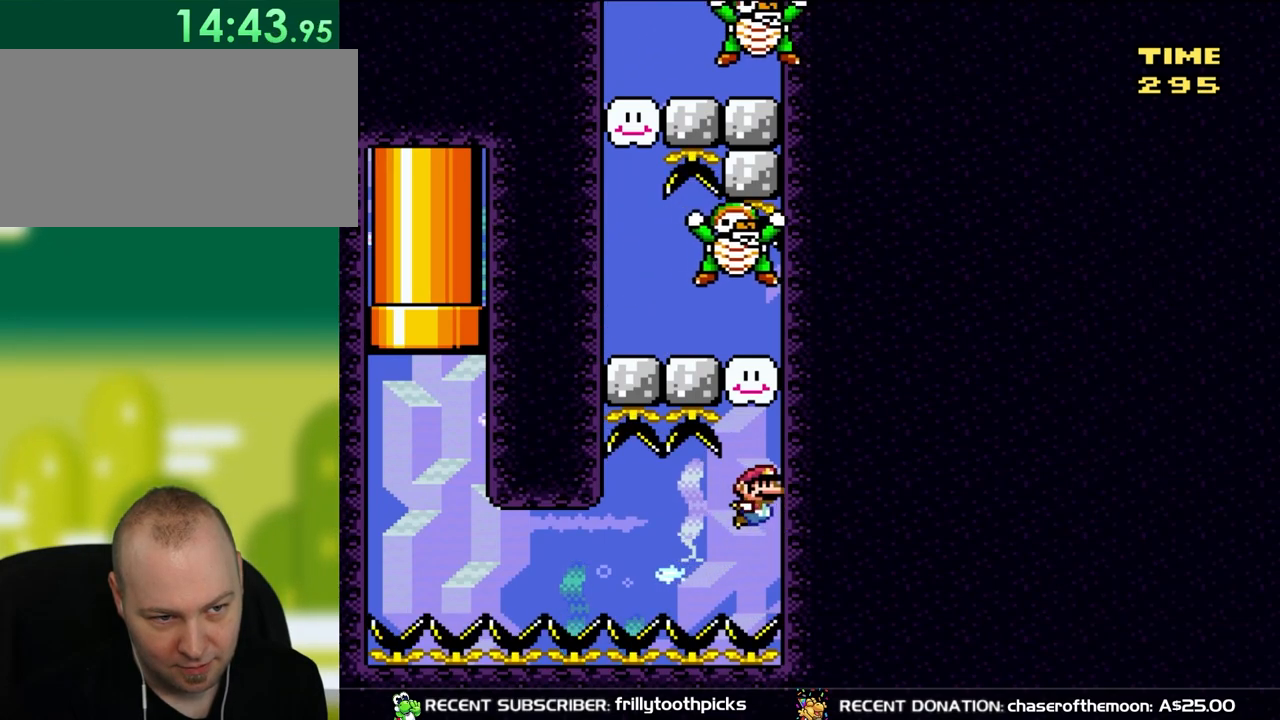
{"buttons": ["DPAD_DOWN"], "events": [[67, "B", "up"]]}
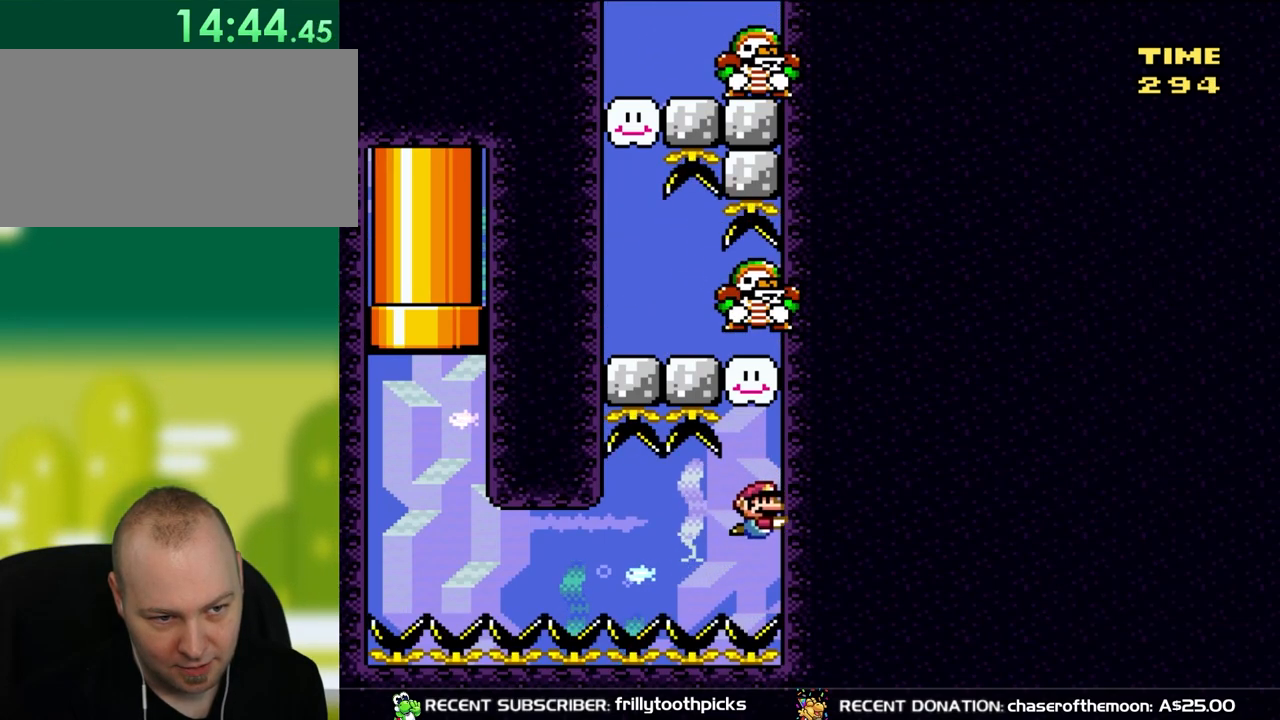
{"buttons": ["B", "DPAD_DOWN"], "events": [[183, "B", "down"], [333, "B", "up"], [483, "B", "down"]]}
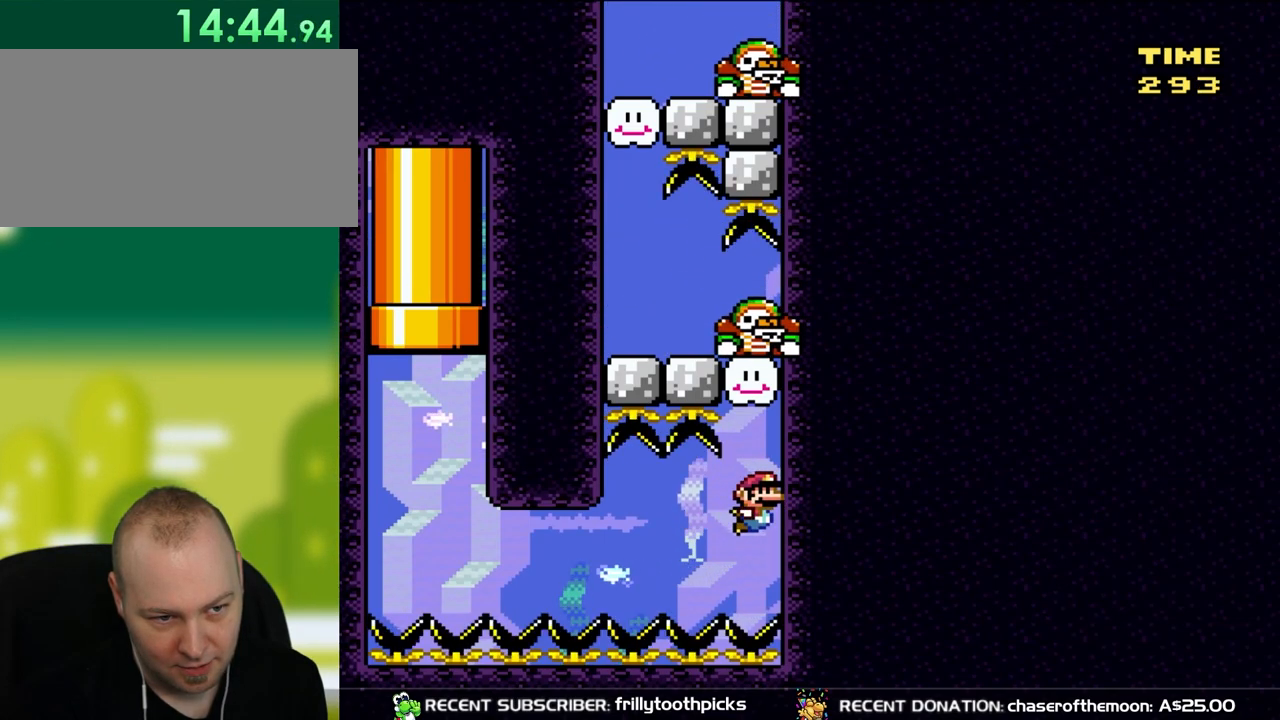
{"buttons": ["DPAD_DOWN"], "events": [[33, "B", "up"]]}
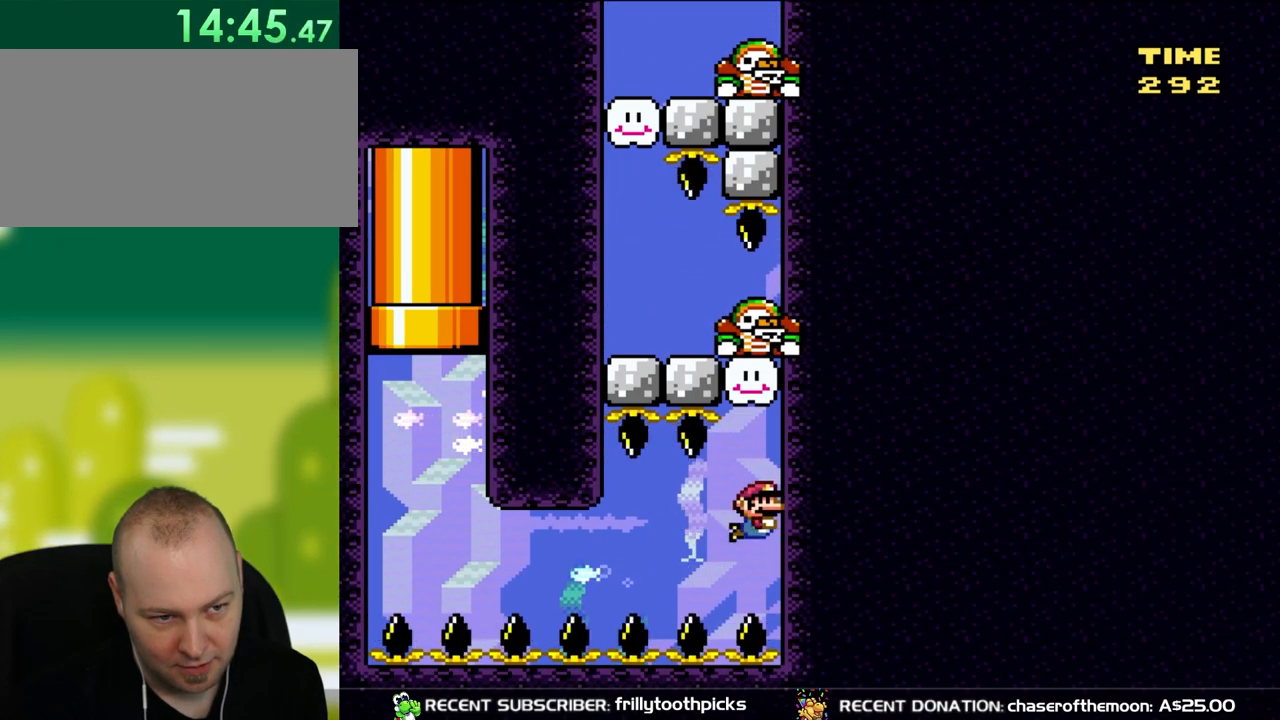
{"buttons": ["DPAD_DOWN"], "events": [[67, "B", "down"], [150, "B", "up"]]}
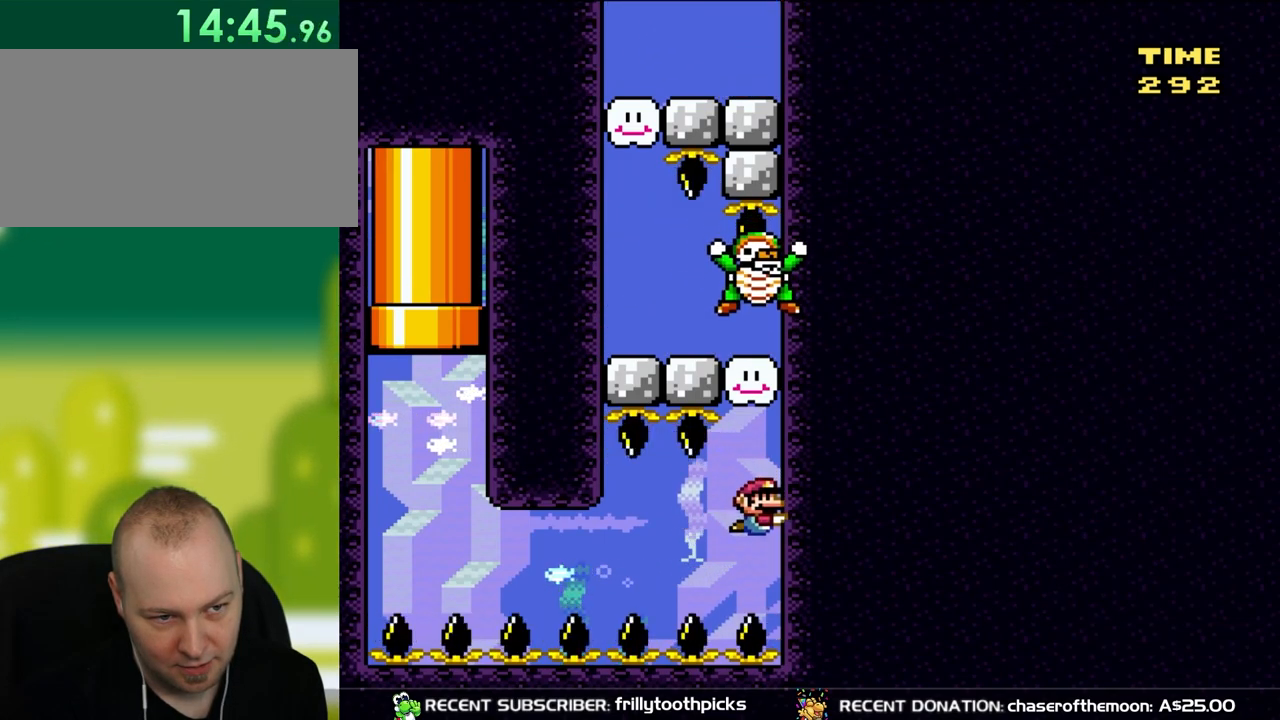
{"buttons": ["DPAD_DOWN", "DPAD_LEFT"], "events": [[333, "DPAD_LEFT", "down"], [400, "B", "down"], [483, "B", "up"]]}